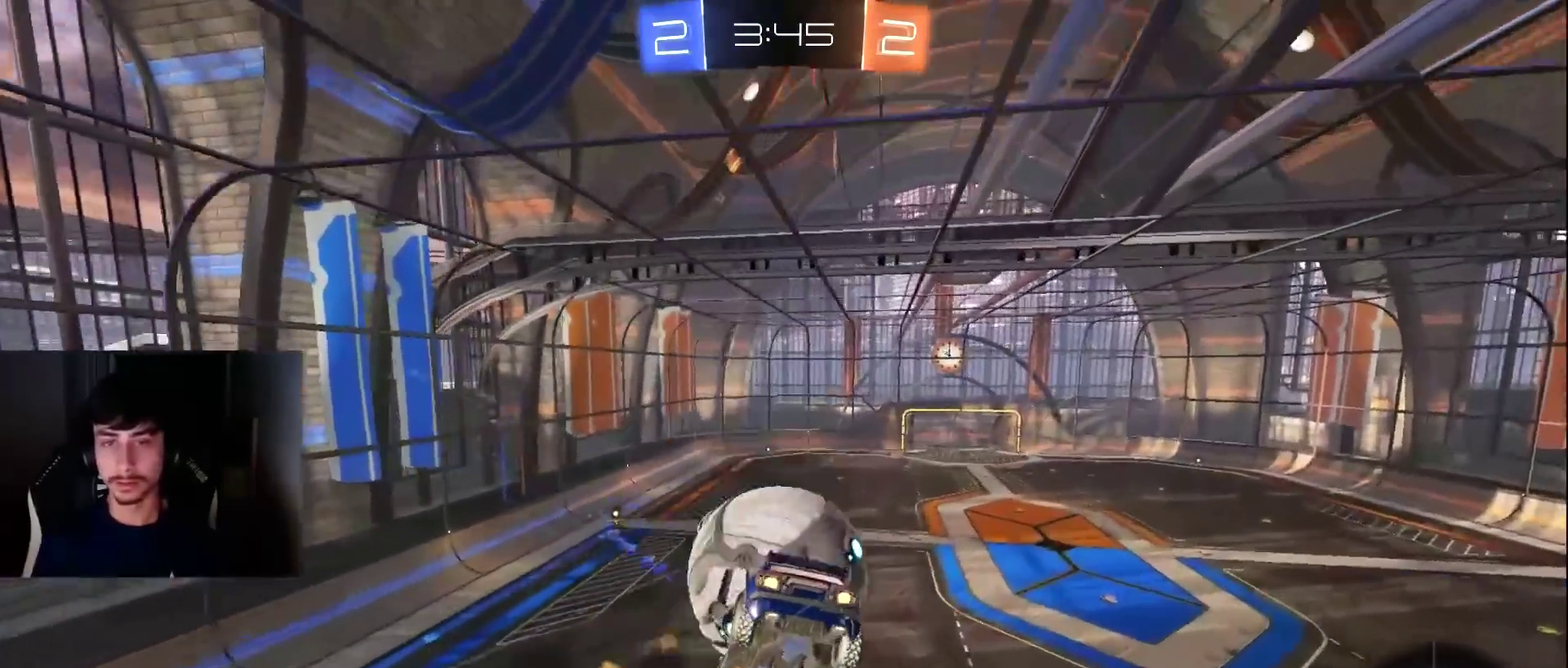
Gameplay with a controller (PlayStation layout); each line is a JSON object with the inputs held at the frame after it. "events" lists button and stick changes between this image and that frame as [ms after this image, input, new state], when the widget could be followed in between. Not read: L3 R3 right_stick.
{"buttons": ["R2"], "left_stick": "down-right", "events": [[272, "L1", "up"], [442, "left_stick", "down-right"]]}
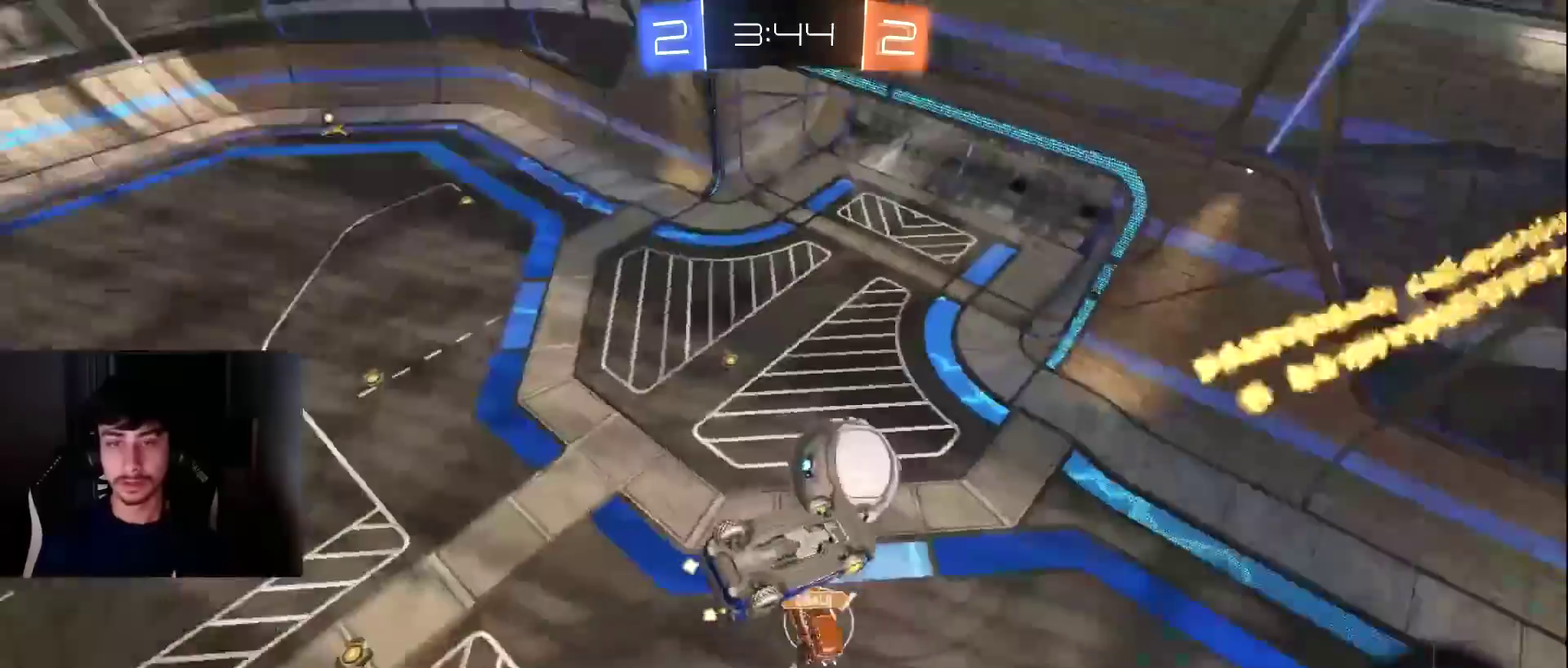
{"buttons": ["L1", "R1", "R2"], "left_stick": "left", "events": [[69, "left_stick", "right"], [137, "left_stick", "down-right"], [239, "left_stick", "down"], [341, "L1", "down"], [443, "R1", "down"], [477, "left_stick", "left"]]}
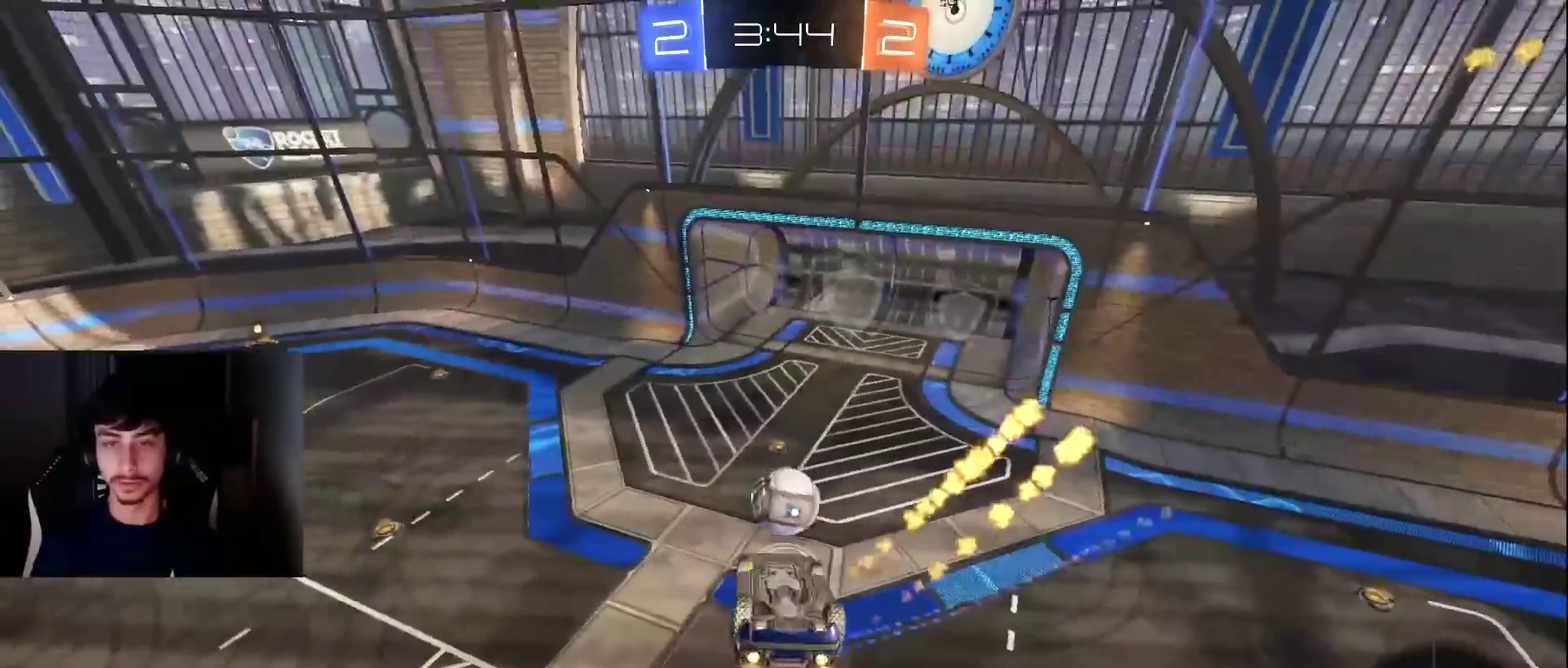
{"buttons": ["R2"], "left_stick": "down-left", "events": [[34, "left_stick", "up-left"], [273, "L1", "up"], [307, "left_stick", "left"], [443, "left_stick", "down-left"], [511, "R1", "up"]]}
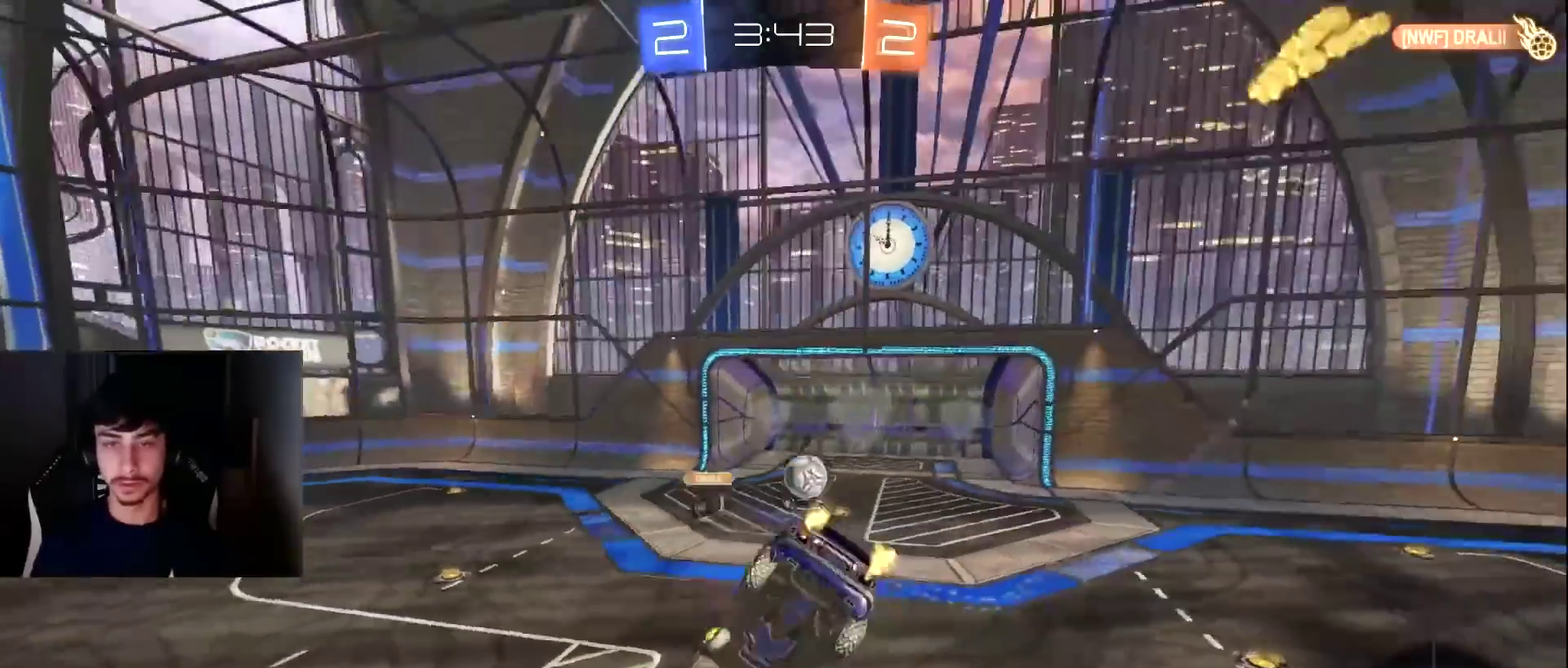
{"buttons": ["R2"], "left_stick": "up-right", "events": [[238, "left_stick", "center"], [477, "left_stick", "up-right"]]}
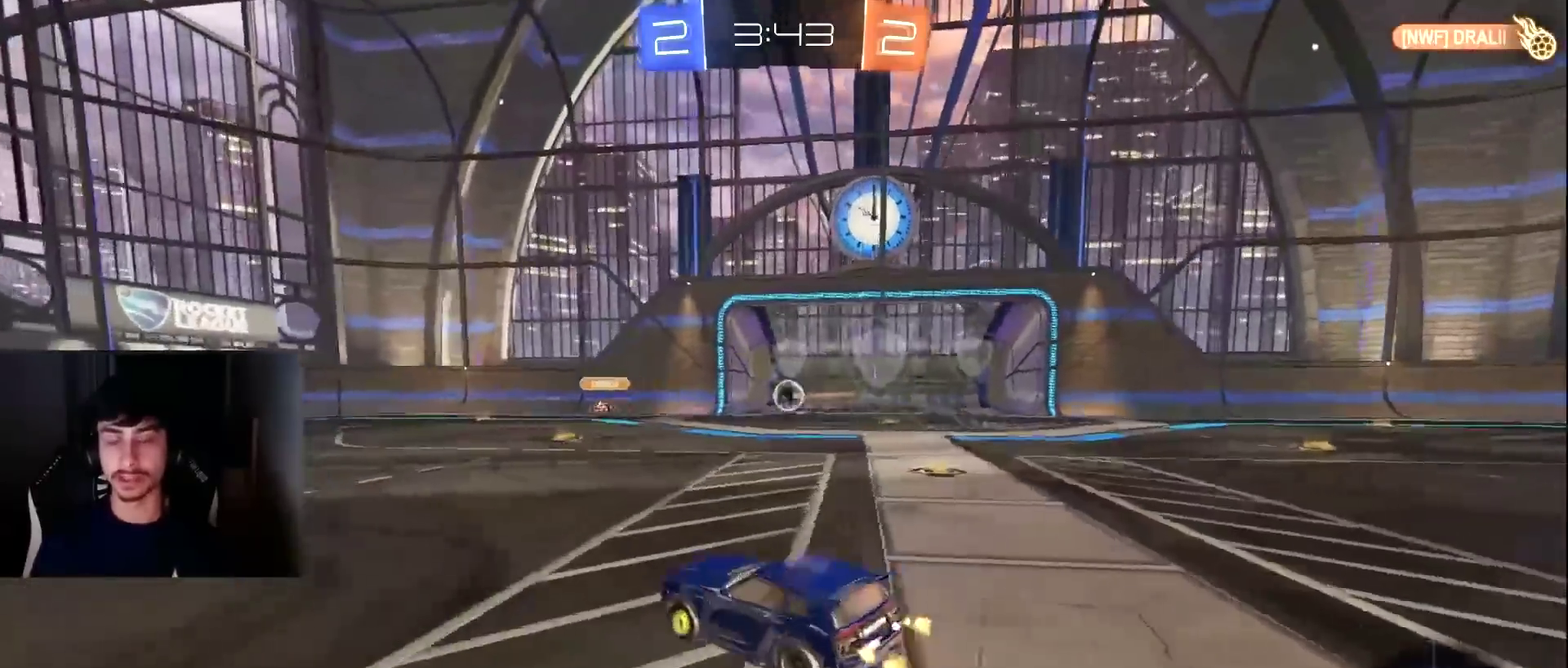
{"buttons": ["R1", "R2"], "left_stick": "right", "events": [[68, "TRIANGLE", "down"], [170, "TRIANGLE", "up"], [272, "R1", "down"], [272, "left_stick", "center"], [340, "L1", "down"], [340, "left_stick", "right"], [408, "CROSS", "down"], [476, "L1", "up"], [511, "CROSS", "up"]]}
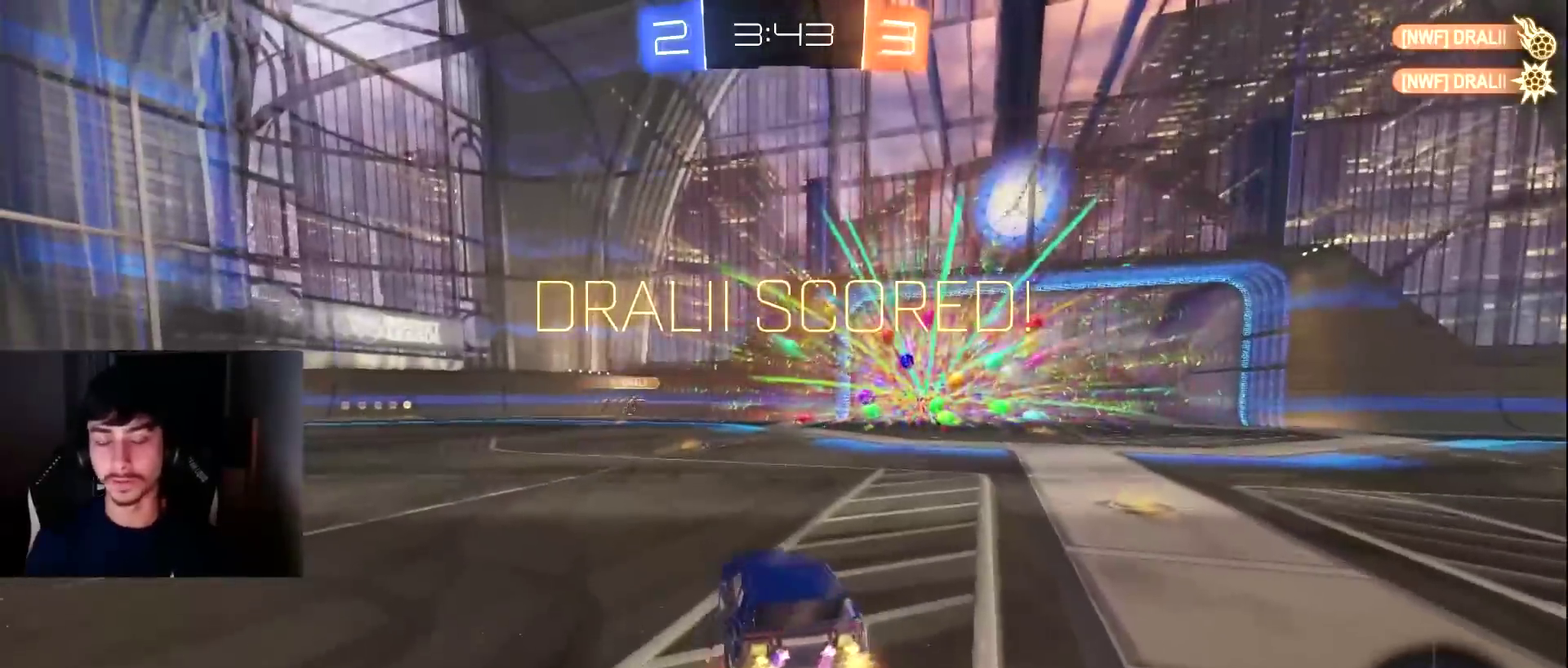
{"buttons": ["TRIANGLE", "R1", "R2"], "left_stick": "right", "events": [[374, "left_stick", "down-right"], [442, "left_stick", "right"], [510, "TRIANGLE", "down"]]}
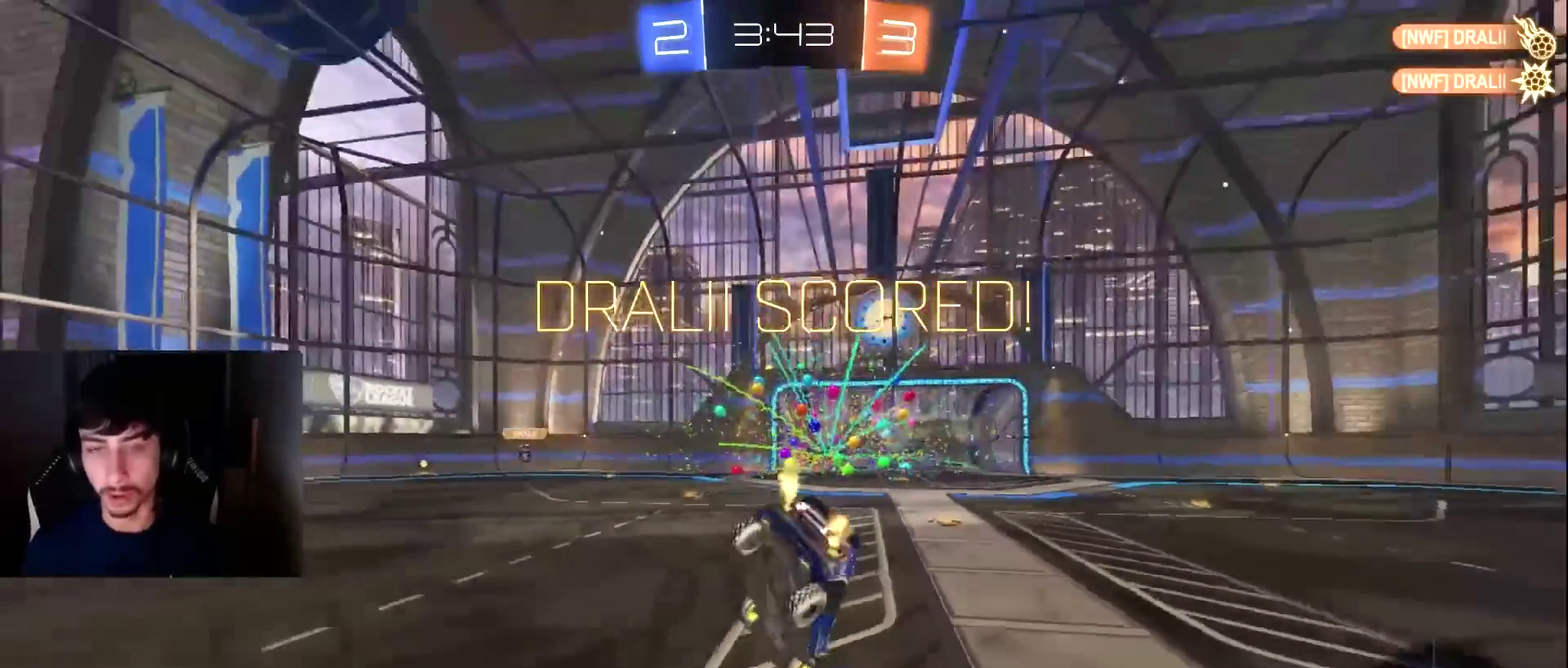
{"buttons": ["R1", "R2"], "left_stick": "down", "events": [[34, "left_stick", "up-right"], [137, "TRIANGLE", "up"], [171, "left_stick", "down-right"], [375, "left_stick", "down"]]}